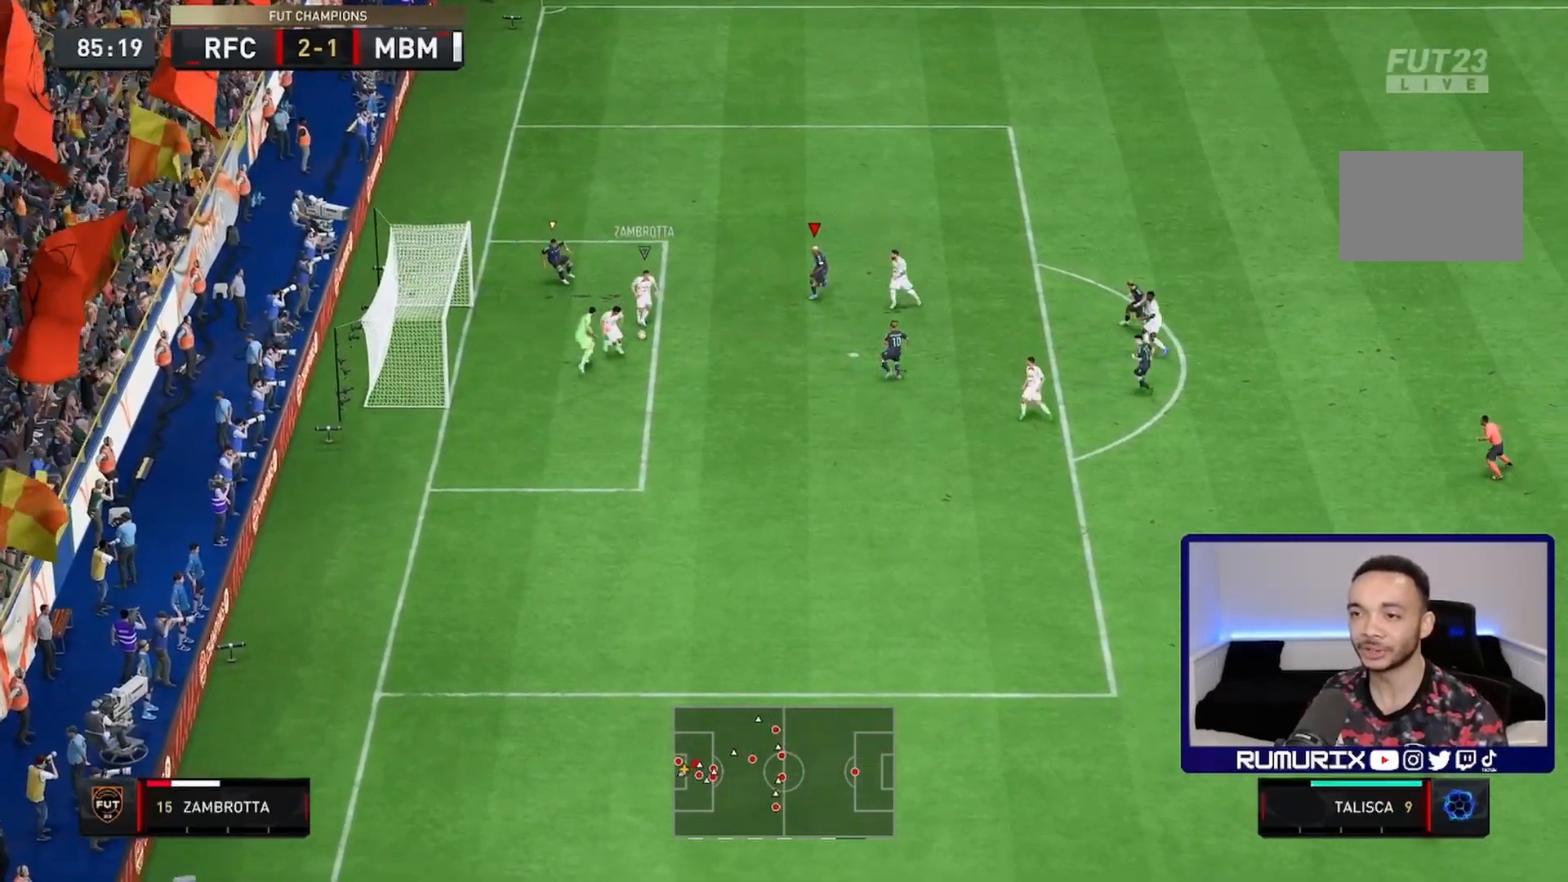
Gameplay with a controller (PlayStation layout); each line is a JSON object with the inputs held at the frame after it (dt_ms = milliseconds from this image to that frame). "events" lists button and stick changes between this image and that frame as [ms after this image, input, new state], when the widget could be followed in between. Not read: L3 R3.
{"dt_ms": 500, "buttons": ["L2", "R2"], "left_stick": "down", "right_stick": "center", "events": [[100, "right_stick", "down"], [217, "right_stick", "center"]]}
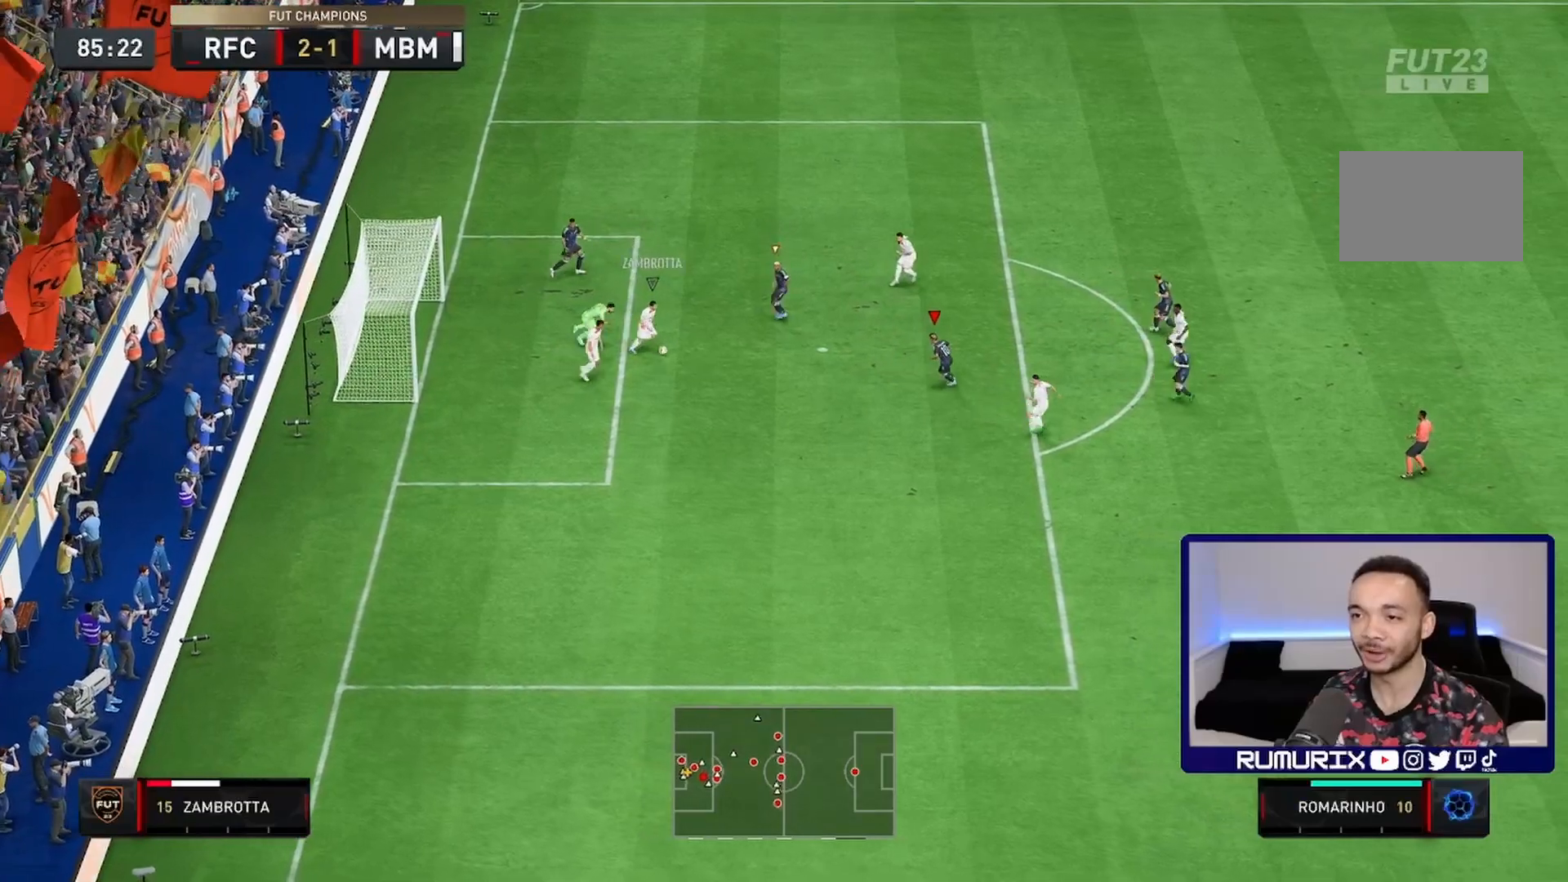
{"dt_ms": 500, "buttons": ["L2", "R2"], "left_stick": "down", "right_stick": "center", "events": [[283, "left_stick", "right"], [417, "left_stick", "down"]]}
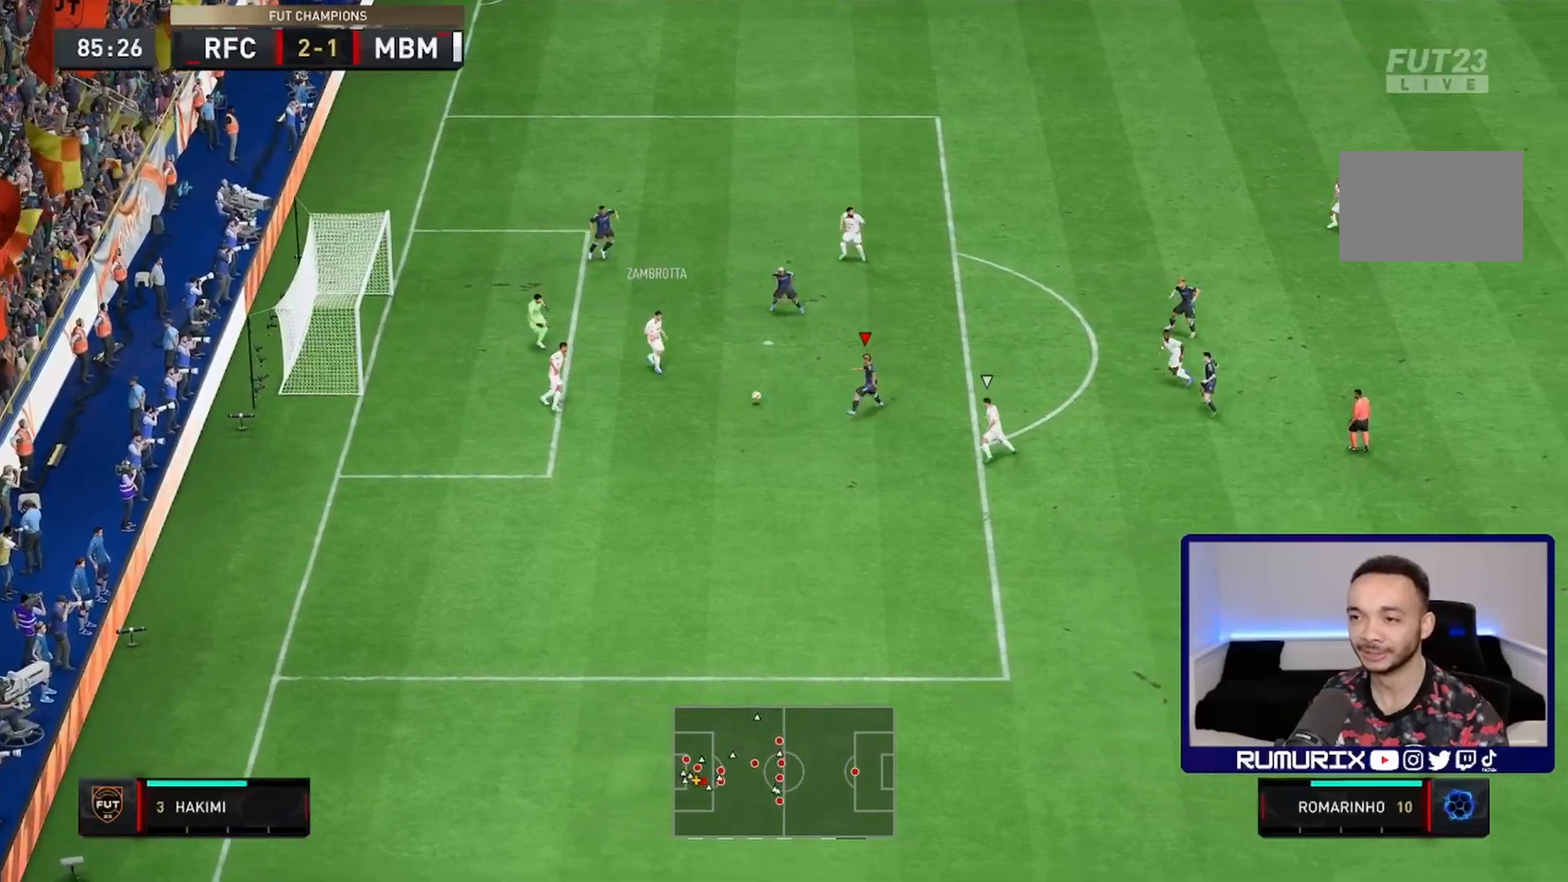
{"dt_ms": 500, "buttons": ["CIRCLE"], "left_stick": "left", "right_stick": "center", "events": [[217, "left_stick", "down-left"], [300, "L2", "up"], [333, "R2", "up"], [383, "CIRCLE", "down"], [417, "left_stick", "left"]]}
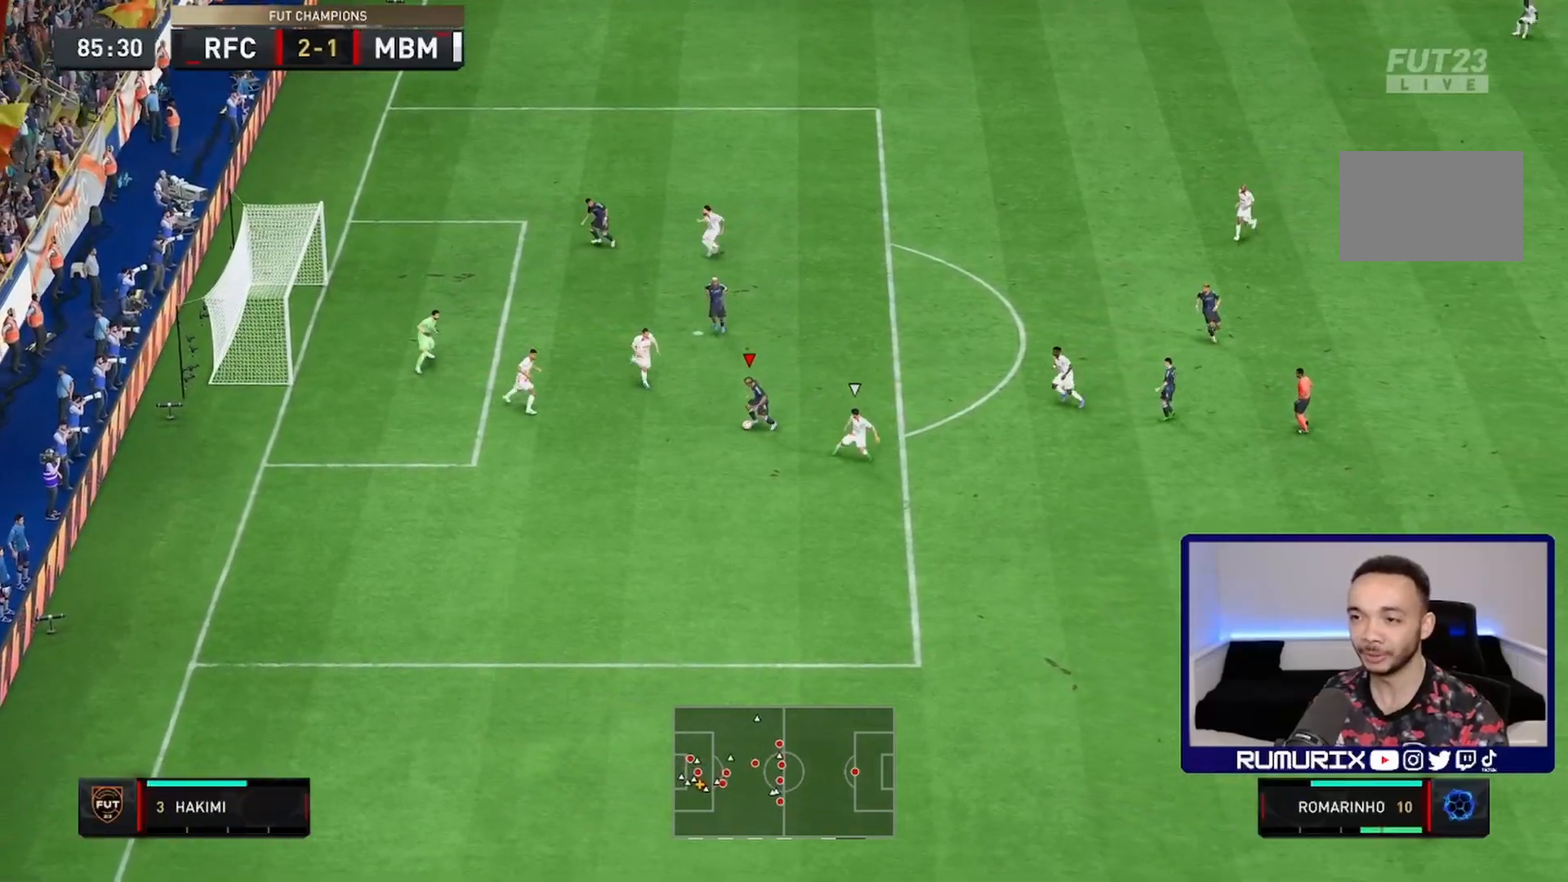
{"dt_ms": 1000, "buttons": [], "left_stick": "left", "right_stick": "center"}
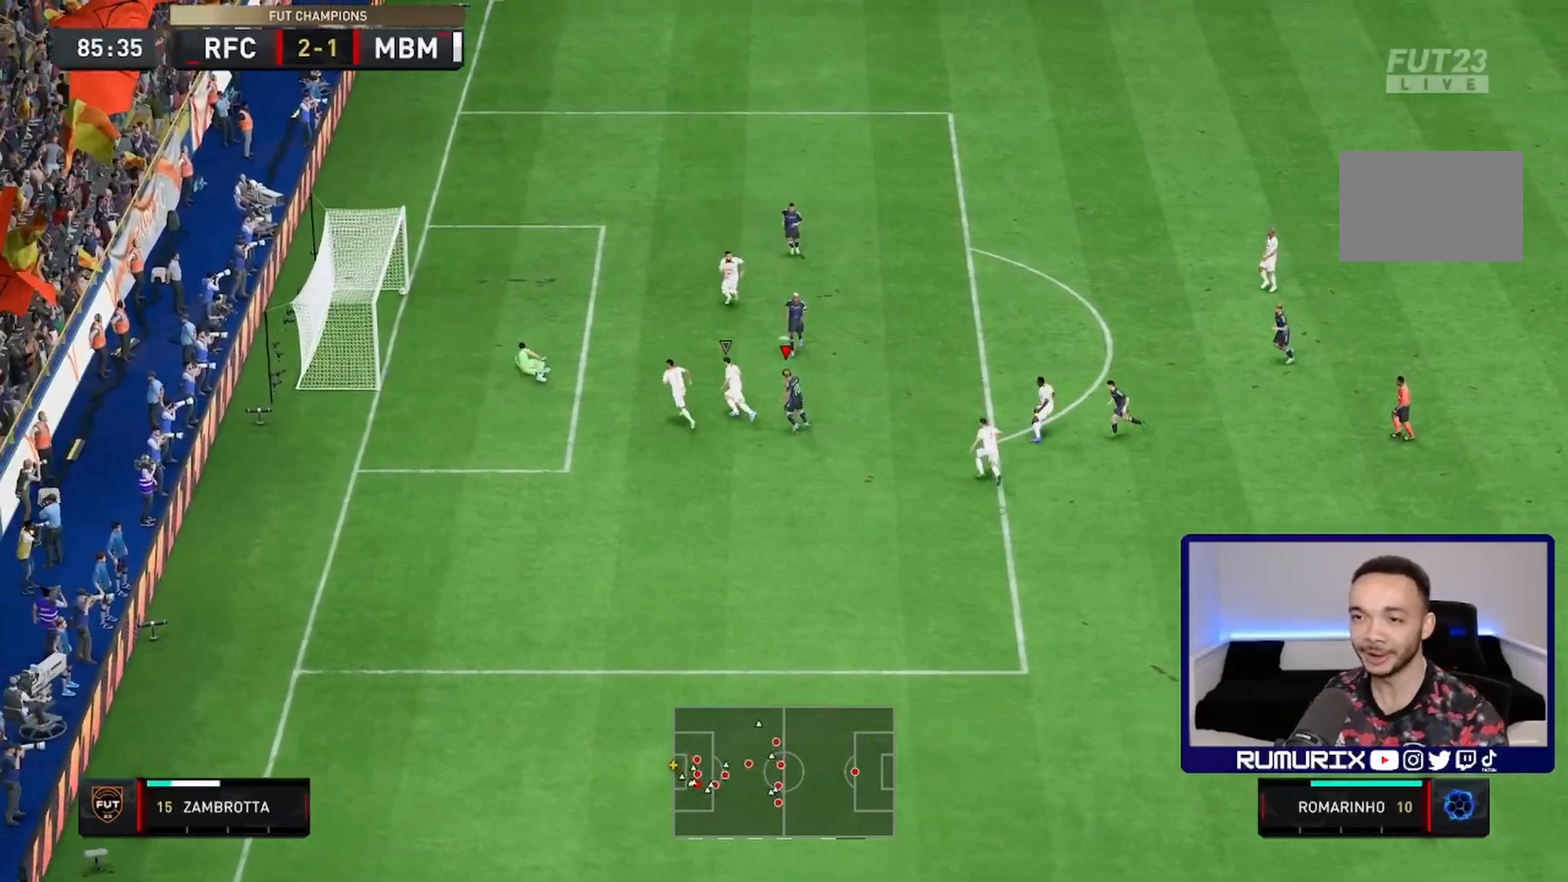
{"dt_ms": 500, "buttons": [], "left_stick": "down-left", "right_stick": "center", "events": [[250, "left_stick", "down-left"]]}
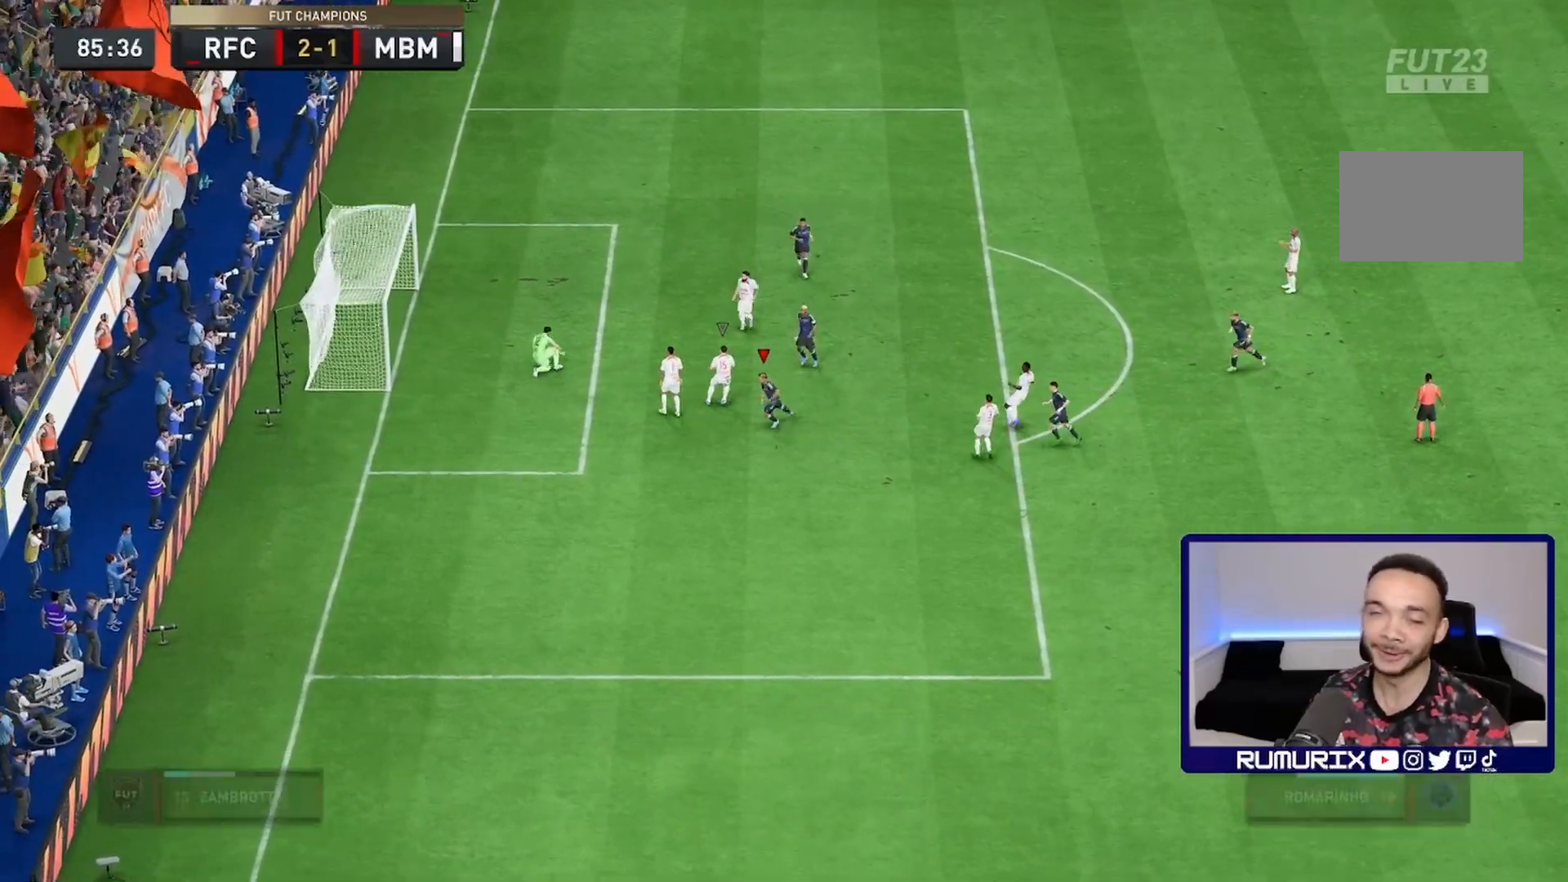
{"dt_ms": 500, "buttons": [], "left_stick": "down-left", "right_stick": "center", "events": []}
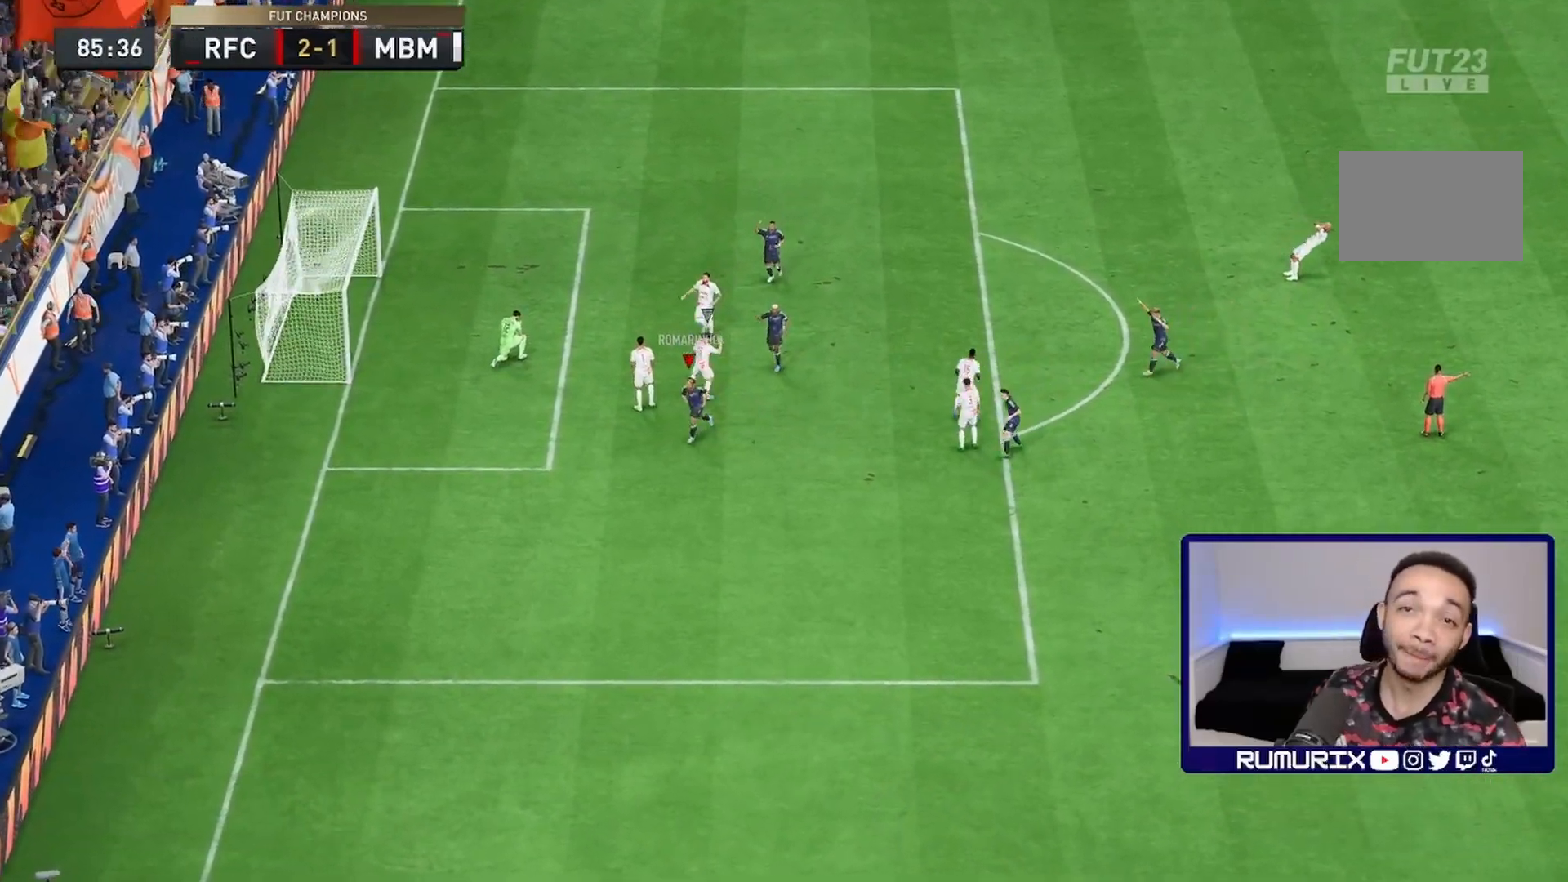
{"dt_ms": 500, "buttons": [], "left_stick": "down-left", "right_stick": "center", "events": []}